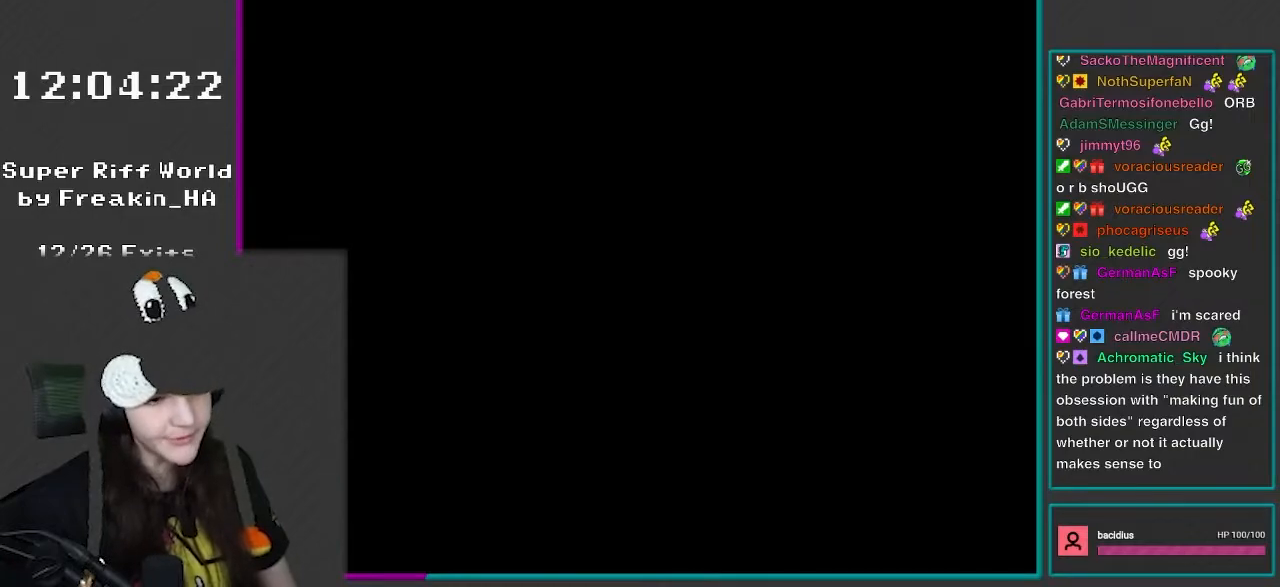
Gameplay with a controller (Nintendo layout); each line is a JSON object with the inputs held at the frame after it. "events" lists button and stick changes between this image and that frame as [ms after this image, input, new state], when the widget could be followed in between. Not read: L3 R3.
{"buttons": ["B", "Y", "DPAD_RIGHT"], "events": [[150, "A", "up"], [283, "A", "down"], [383, "A", "up"], [383, "B", "down"], [383, "DPAD_RIGHT", "down"], [383, "Y", "down"]]}
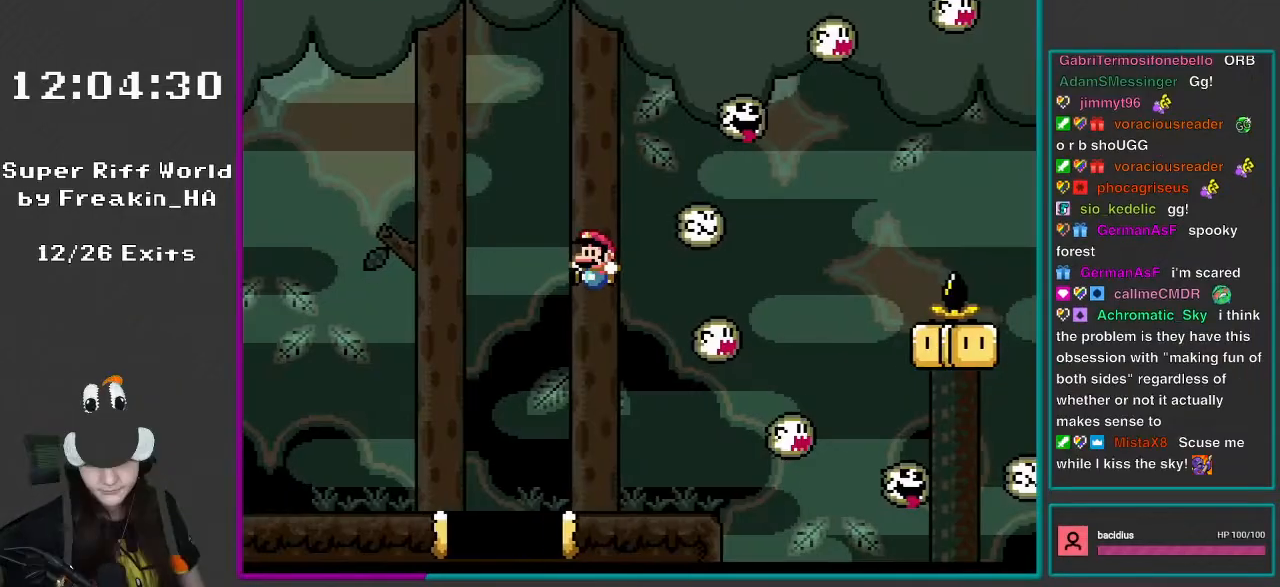
{"buttons": ["Y", "DPAD_LEFT"], "events": [[17, "DPAD_RIGHT", "up"], [50, "B", "up"], [50, "DPAD_LEFT", "down"], [217, "DPAD_LEFT", "up"], [317, "DPAD_RIGHT", "down"], [433, "DPAD_RIGHT", "up"], [450, "DPAD_LEFT", "down"]]}
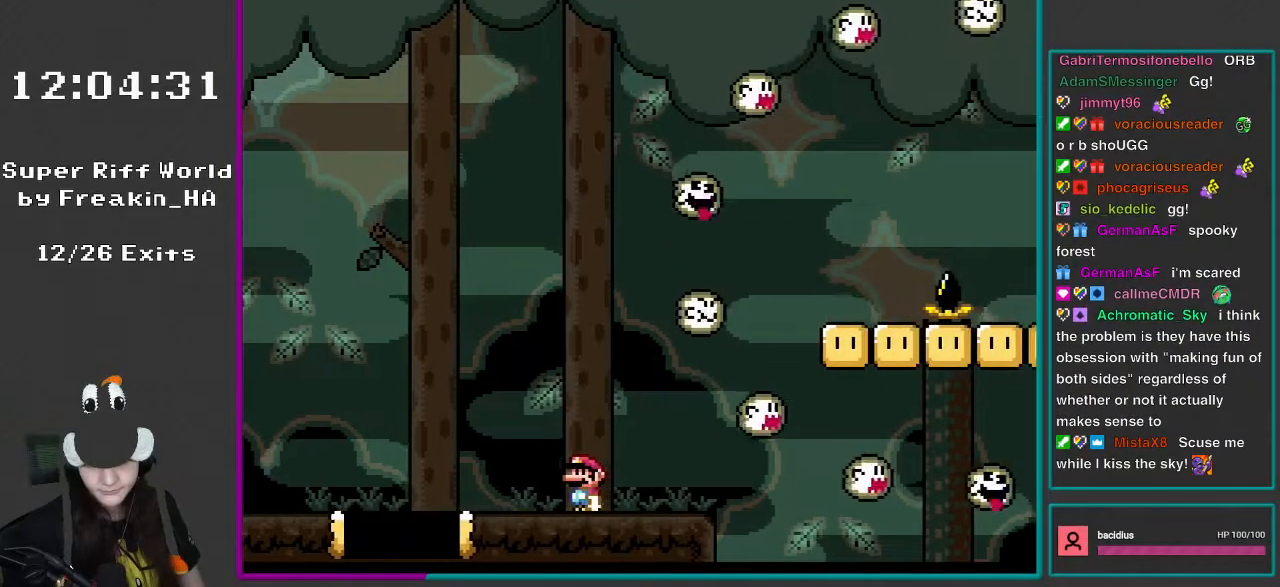
{"buttons": ["Y"], "events": [[50, "DPAD_LEFT", "up"]]}
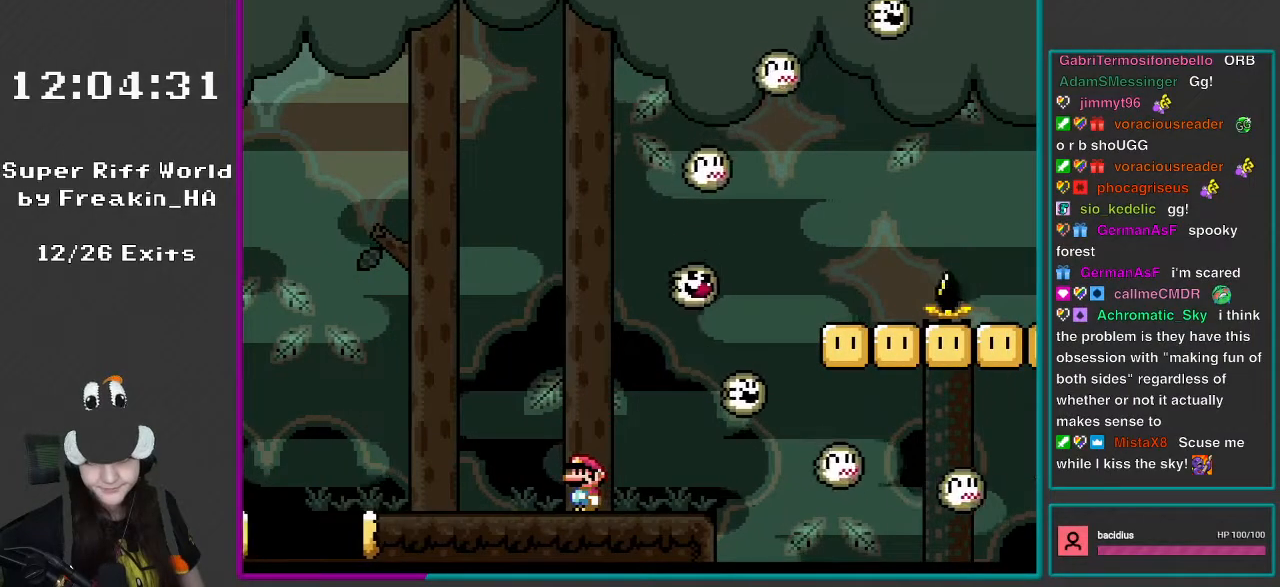
{"buttons": ["Y"], "events": [[283, "DPAD_LEFT", "down"], [383, "DPAD_LEFT", "up"]]}
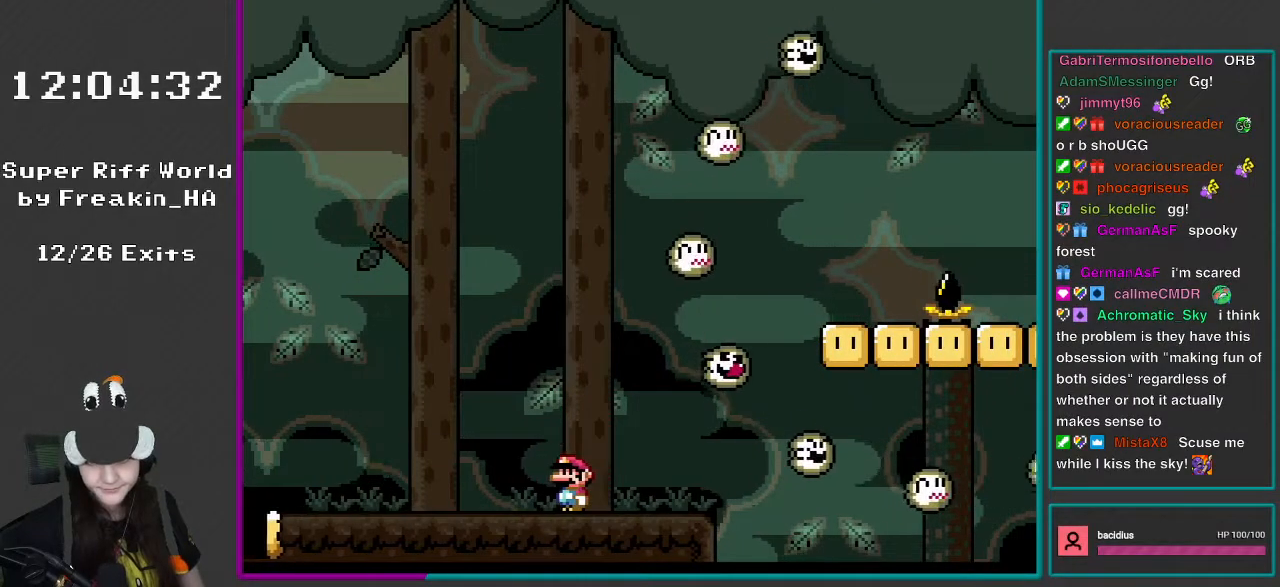
{"buttons": ["Y"], "events": []}
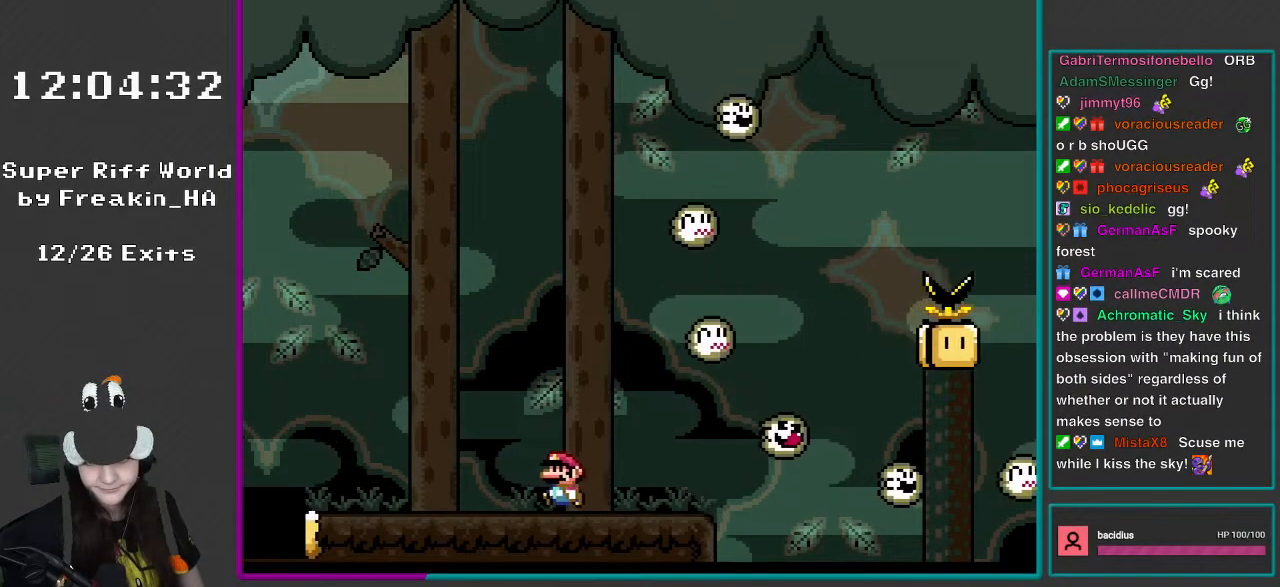
{"buttons": ["Y"], "events": [[17, "DPAD_LEFT", "down"], [83, "DPAD_LEFT", "up"], [350, "DPAD_LEFT", "down"], [383, "DPAD_LEFT", "up"]]}
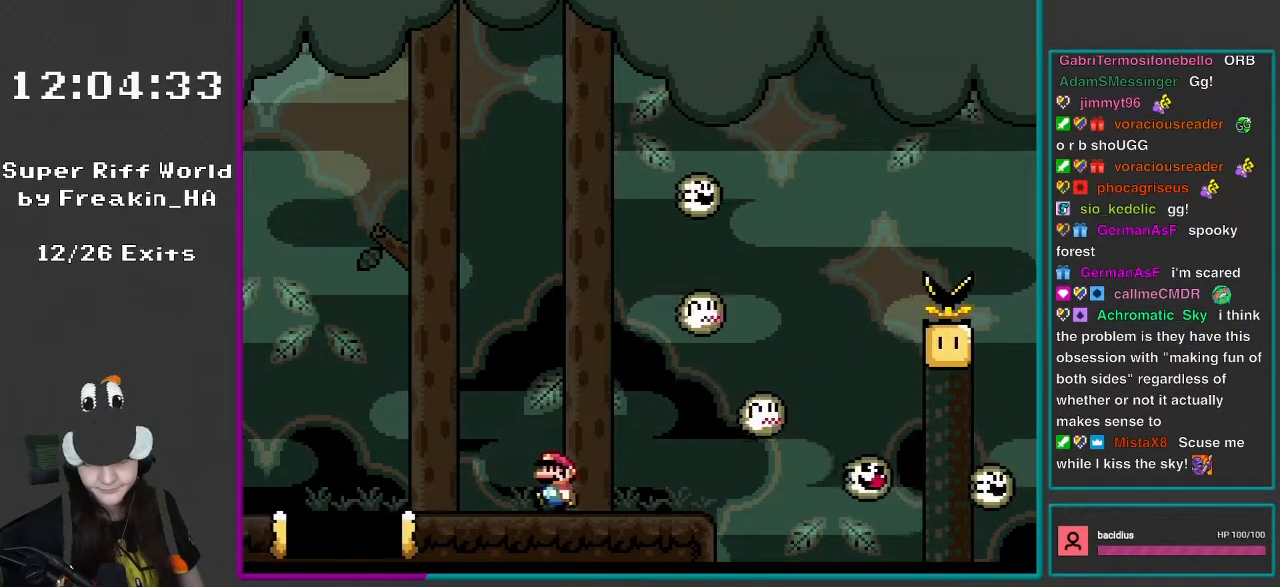
{"buttons": ["Y"], "events": [[117, "DPAD_LEFT", "down"], [200, "DPAD_LEFT", "up"]]}
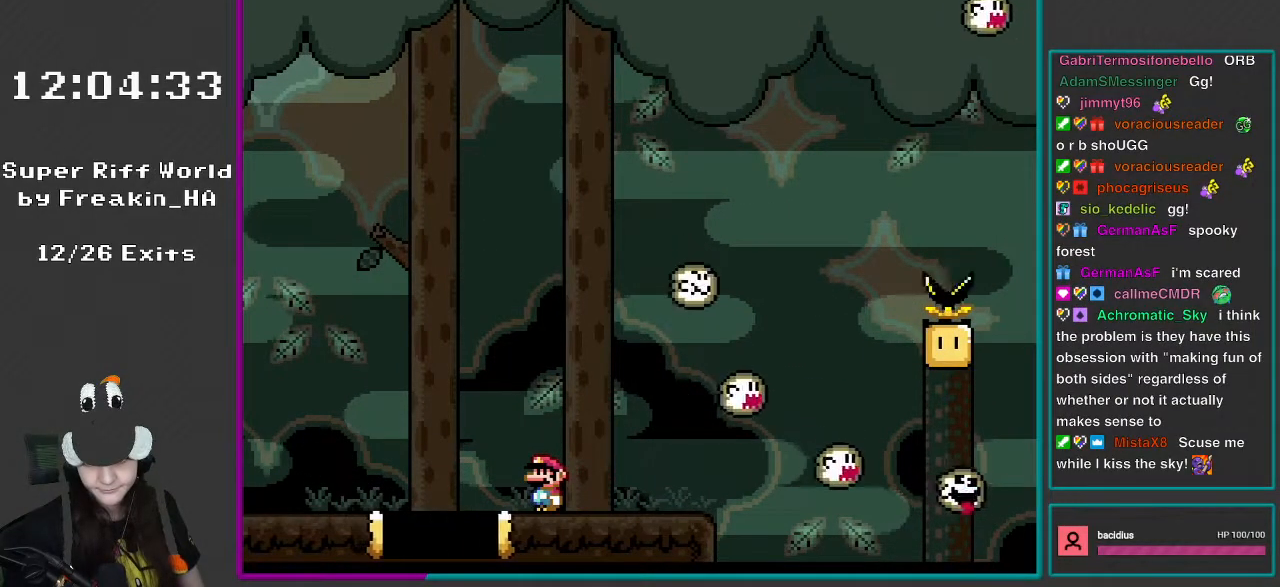
{"buttons": ["B", "Y", "DPAD_RIGHT"], "events": [[200, "DPAD_RIGHT", "down"], [483, "B", "down"]]}
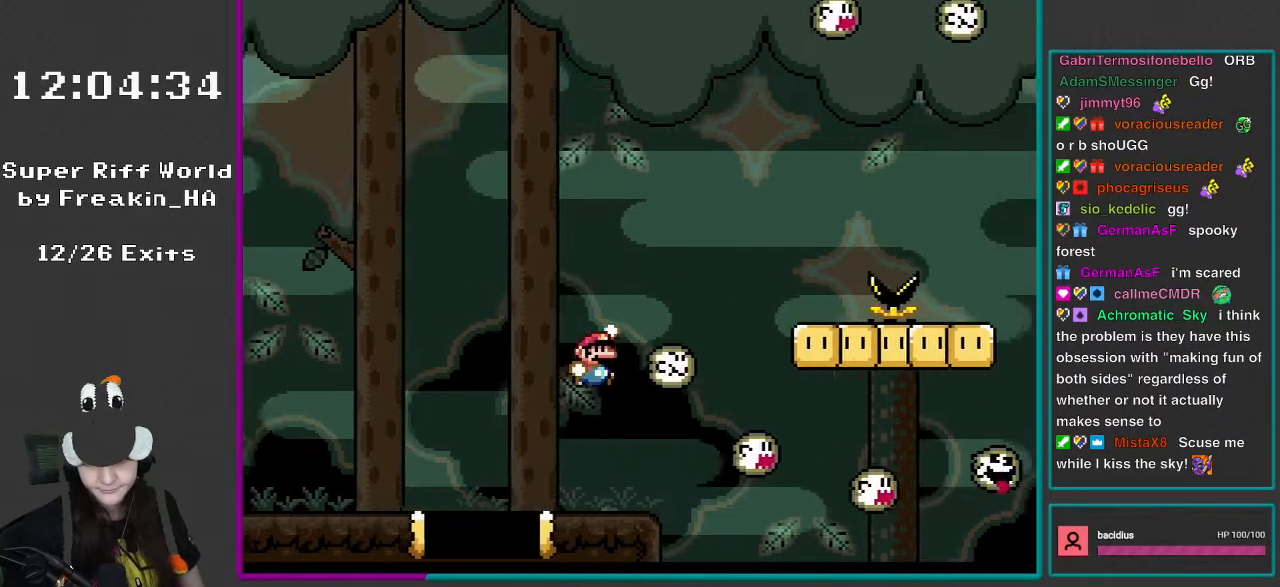
{"buttons": ["B", "Y", "DPAD_RIGHT"], "events": []}
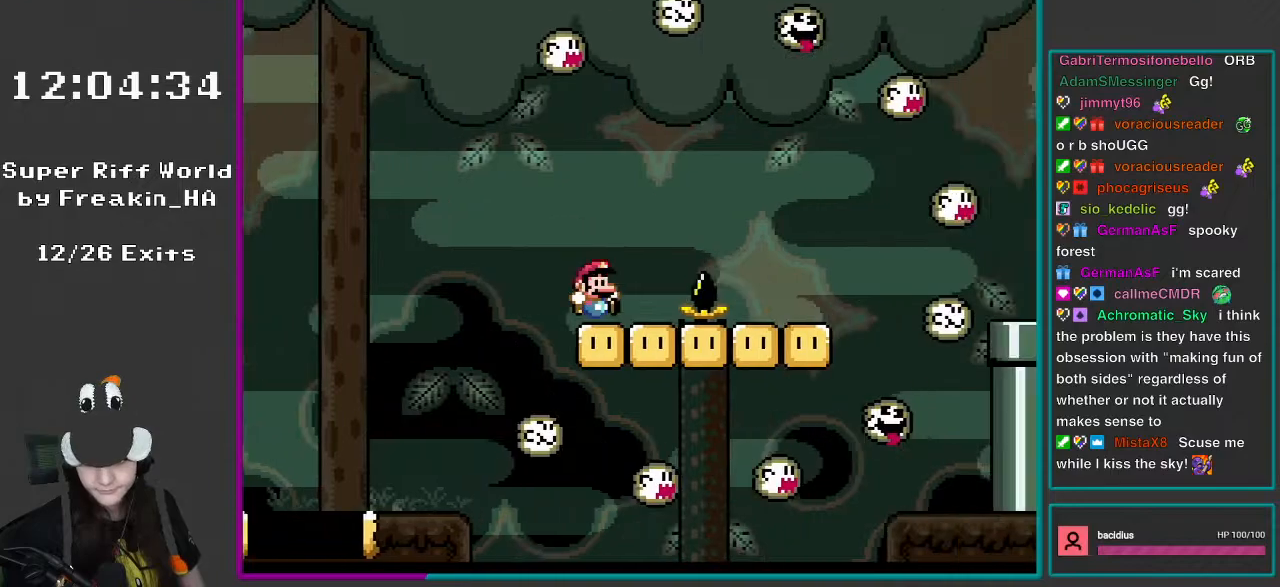
{"buttons": ["X", "DPAD_RIGHT"], "events": [[17, "DPAD_LEFT", "down"], [17, "DPAD_RIGHT", "up"], [50, "B", "up"], [50, "X", "down"], [50, "Y", "up"], [133, "DPAD_LEFT", "up"], [133, "DPAD_RIGHT", "down"], [150, "A", "down"], [317, "A", "up"]]}
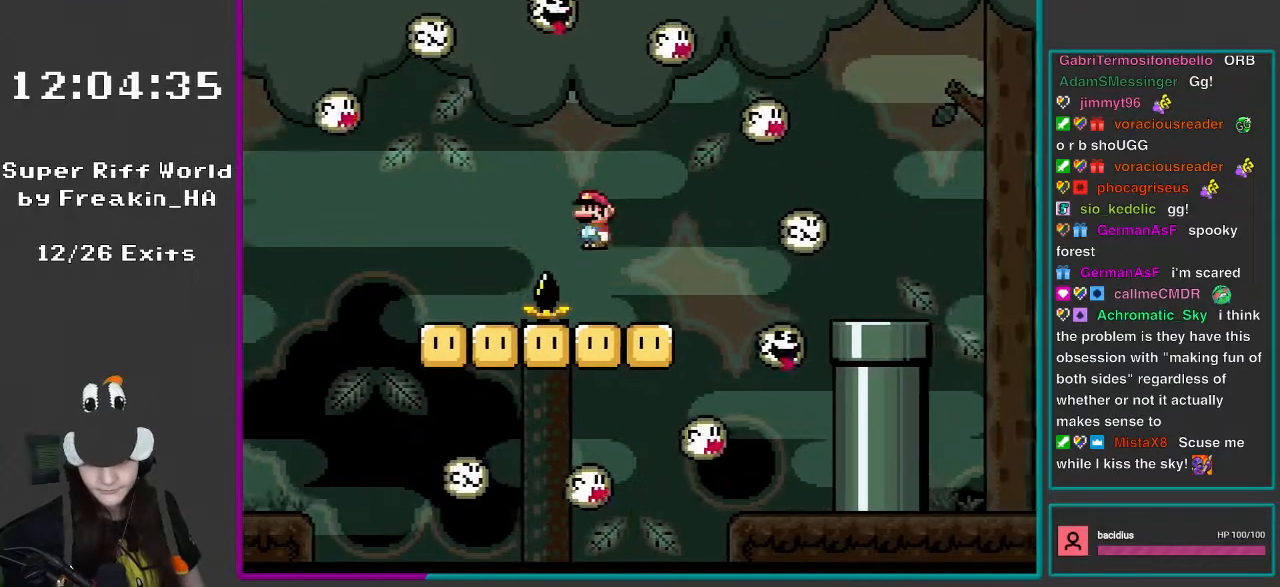
{"buttons": ["A", "X"], "events": [[117, "DPAD_LEFT", "down"], [117, "DPAD_RIGHT", "up"], [117, "DPAD_UP", "down"], [150, "DPAD_UP", "up"], [283, "DPAD_LEFT", "up"], [317, "A", "down"], [317, "DPAD_RIGHT", "down"], [433, "DPAD_RIGHT", "up"]]}
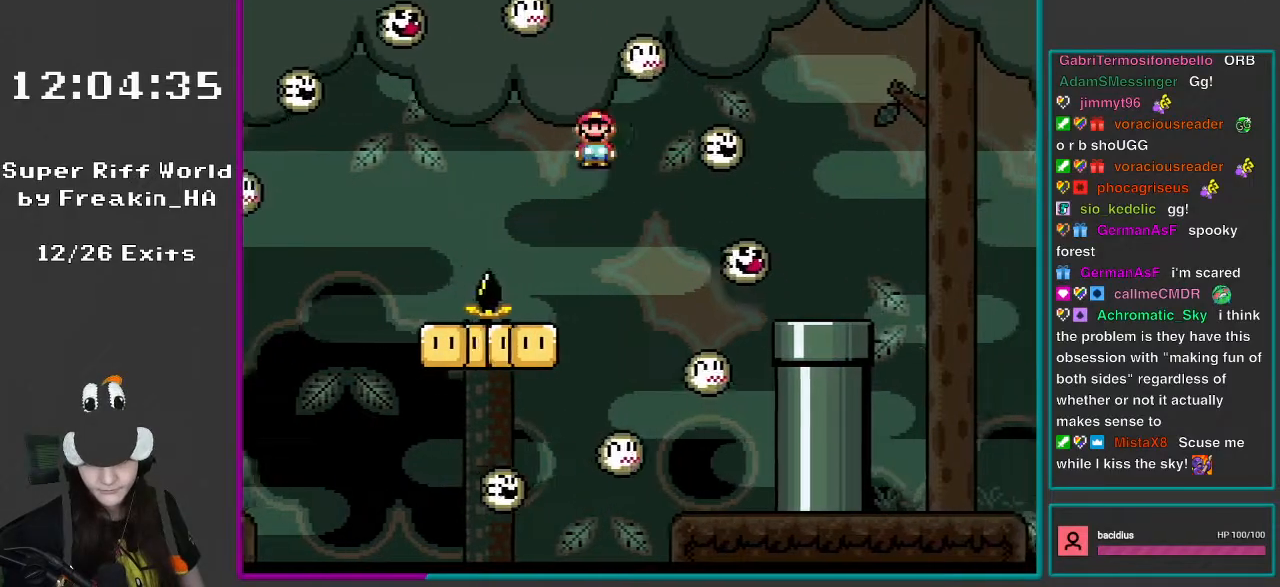
{"buttons": ["A", "X"], "events": [[433, "DPAD_RIGHT", "down"], [450, "DPAD_RIGHT", "up"]]}
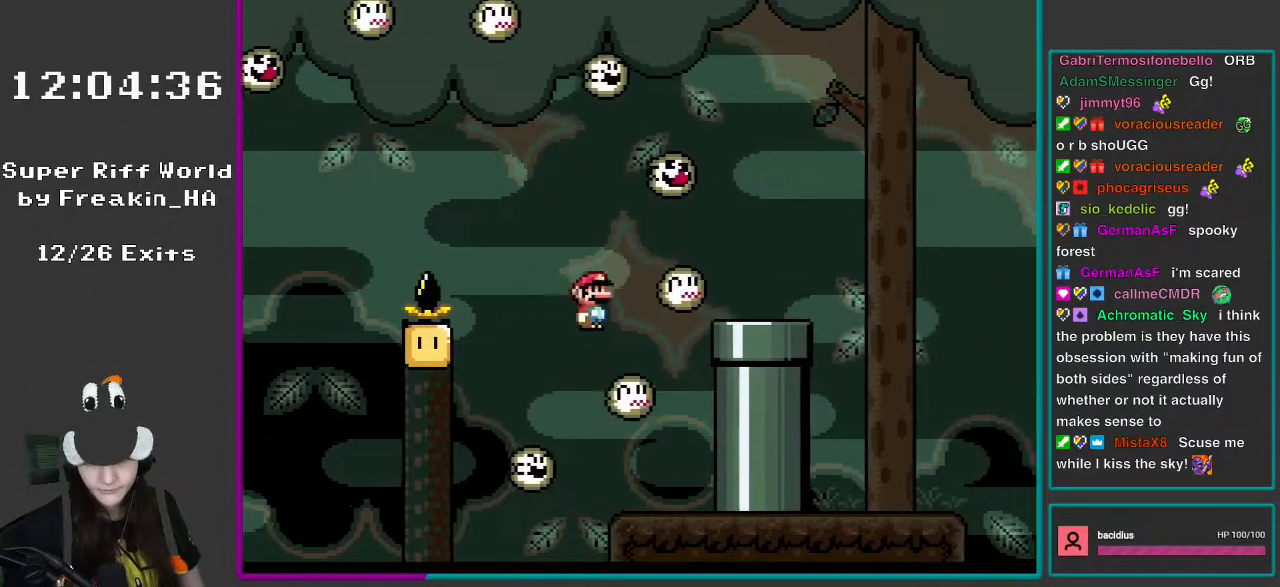
{"buttons": ["A", "X", "DPAD_RIGHT"], "events": [[17, "DPAD_LEFT", "down"], [150, "DPAD_LEFT", "up"], [150, "DPAD_RIGHT", "down"]]}
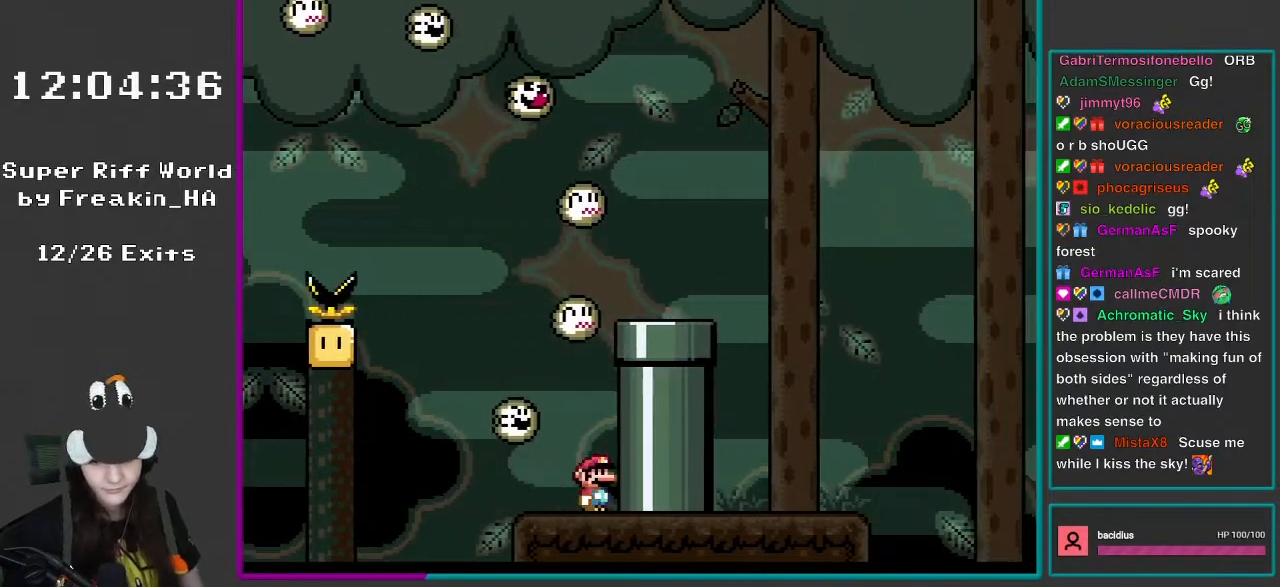
{"buttons": ["Y", "DPAD_LEFT"], "events": [[50, "DPAD_RIGHT", "up"], [200, "A", "up"], [350, "X", "up"], [383, "DPAD_LEFT", "down"], [450, "Y", "down"]]}
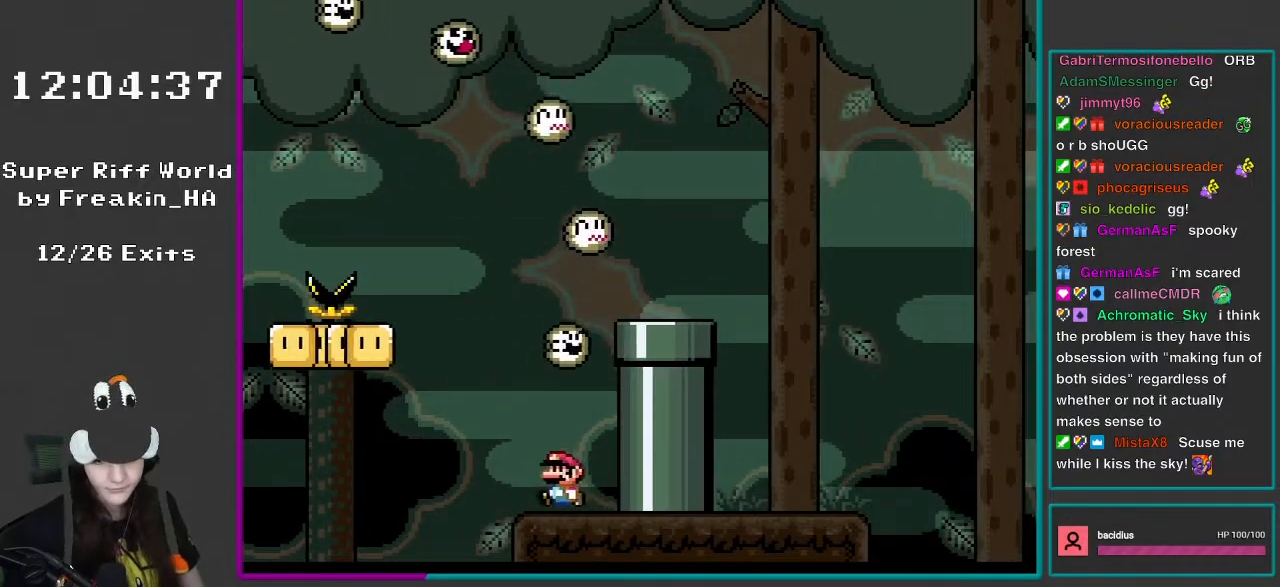
{"buttons": ["Y"], "events": [[83, "DPAD_LEFT", "up"], [200, "DPAD_RIGHT", "down"], [283, "DPAD_RIGHT", "up"]]}
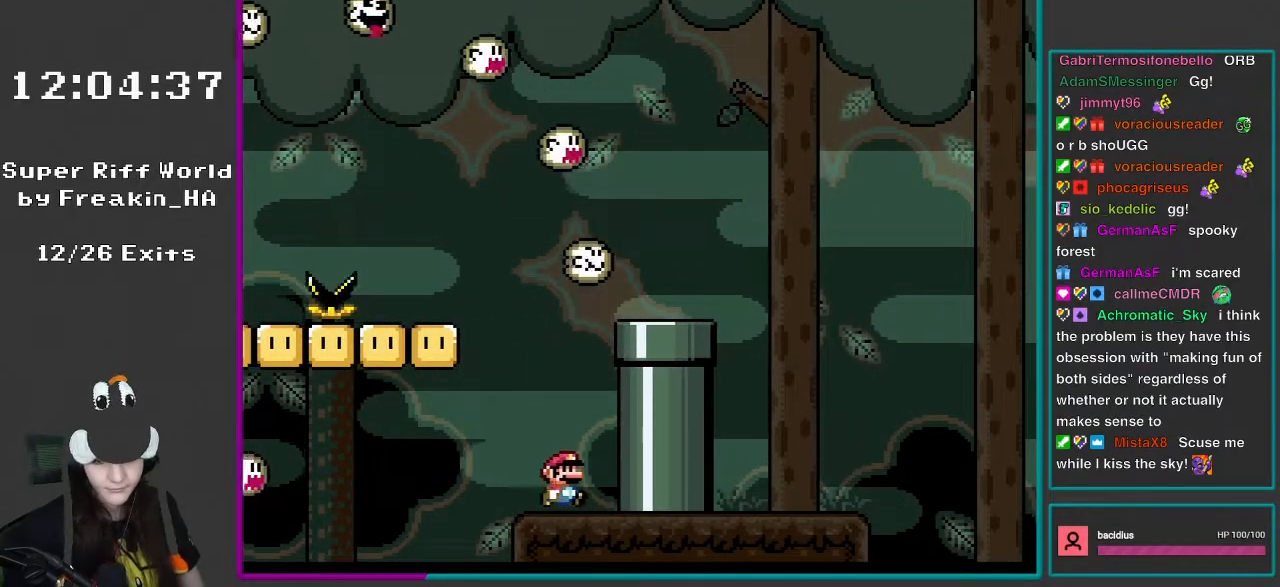
{"buttons": ["B", "Y", "DPAD_RIGHT"], "events": [[83, "DPAD_RIGHT", "down"], [167, "B", "down"]]}
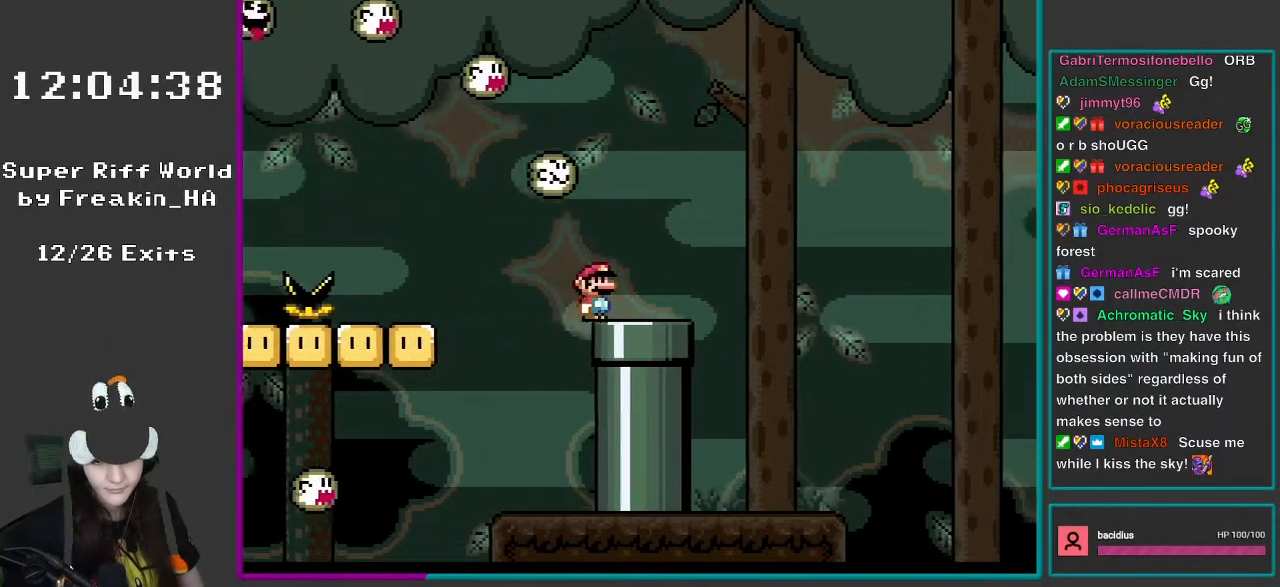
{"buttons": ["Y"], "events": [[217, "B", "up"], [217, "DPAD_RIGHT", "up"], [250, "DPAD_DOWN", "down"], [450, "DPAD_DOWN", "up"]]}
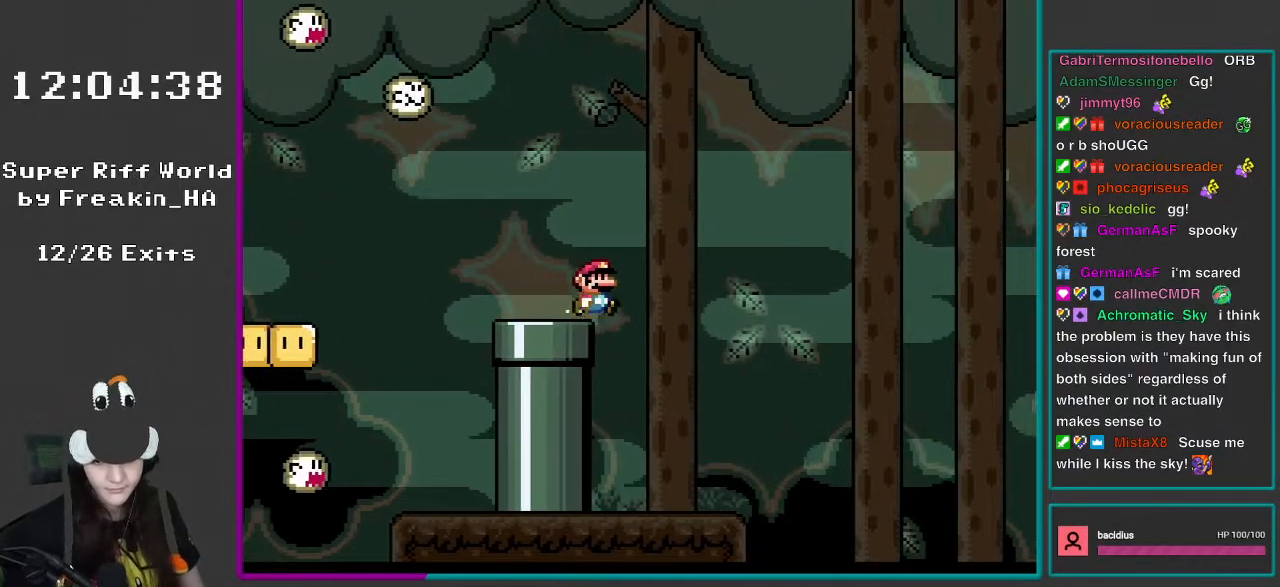
{"buttons": ["Y", "DPAD_RIGHT"], "events": [[500, "DPAD_RIGHT", "down"]]}
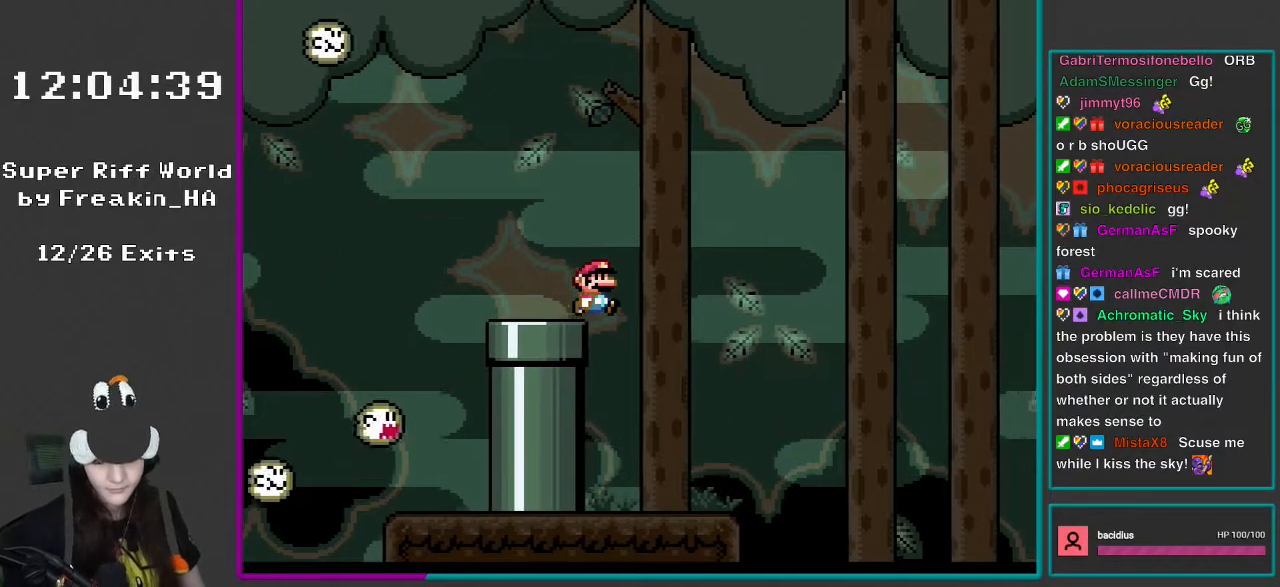
{"buttons": ["Y"], "events": [[67, "DPAD_RIGHT", "up"], [300, "DPAD_LEFT", "down"], [450, "DPAD_LEFT", "up"]]}
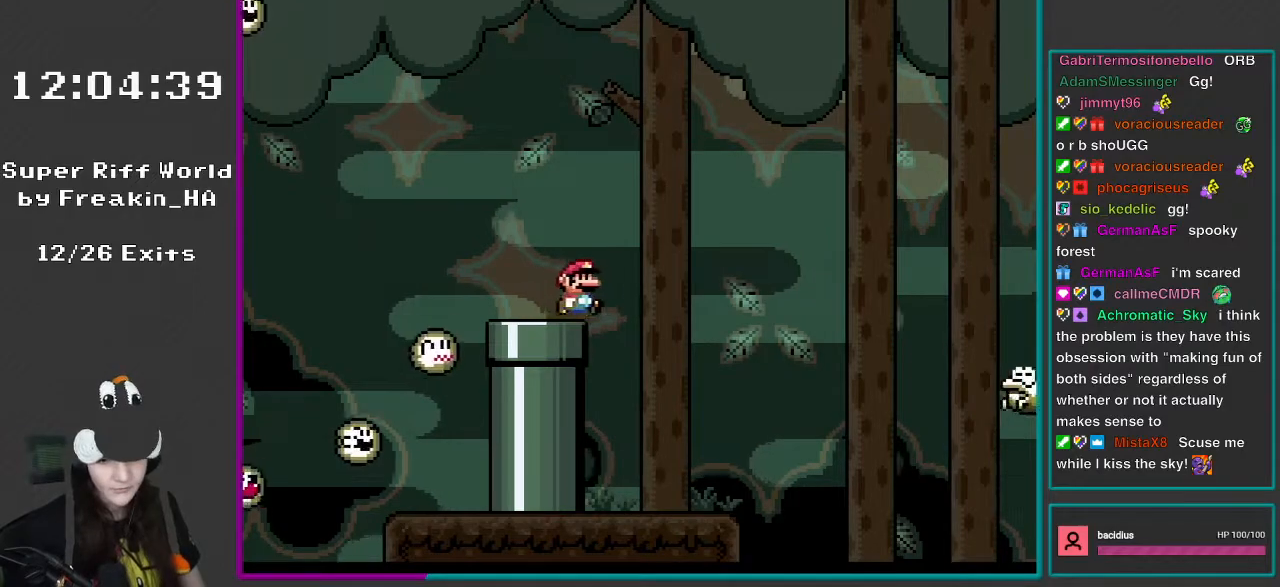
{"buttons": ["X"], "events": [[33, "DPAD_RIGHT", "down"], [233, "Y", "up"], [267, "DPAD_RIGHT", "up"], [300, "X", "down"], [333, "DPAD_LEFT", "down"], [467, "DPAD_LEFT", "up"]]}
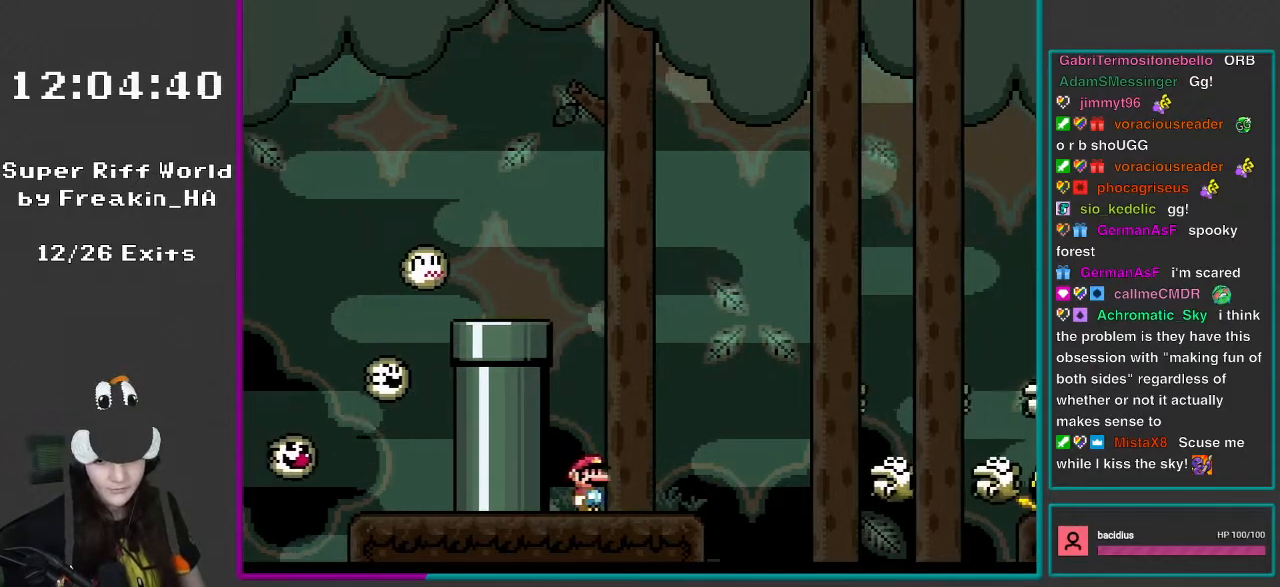
{"buttons": ["A", "X", "DPAD_RIGHT"], "events": [[67, "DPAD_RIGHT", "down"], [200, "DPAD_RIGHT", "up"], [300, "A", "down"], [417, "DPAD_RIGHT", "down"]]}
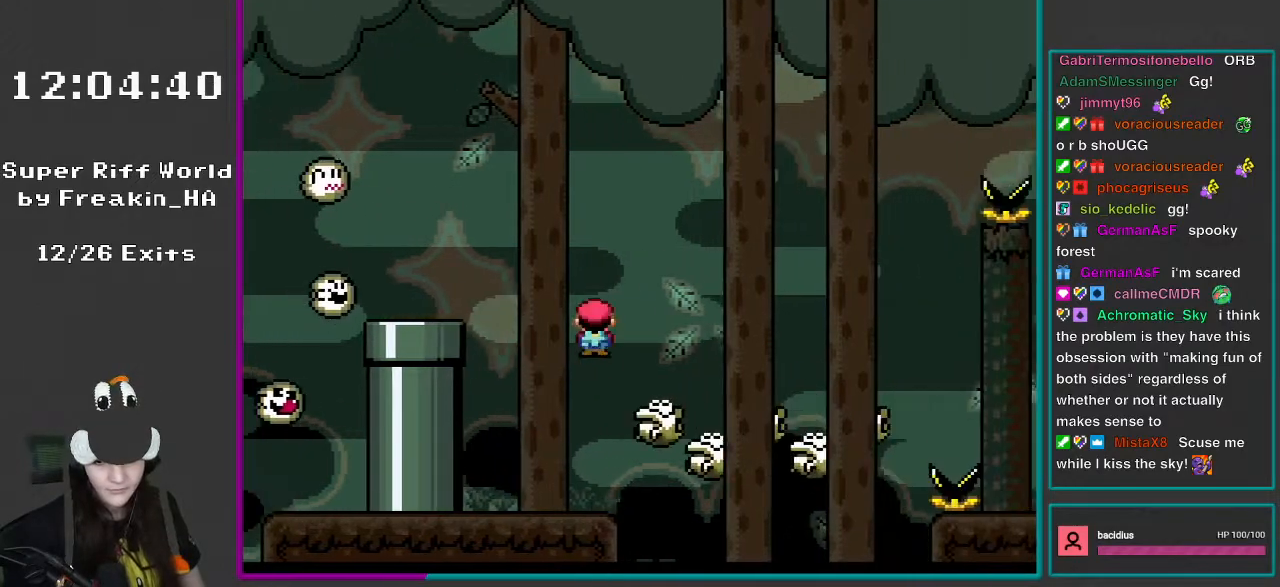
{"buttons": ["A", "X", "DPAD_RIGHT"], "events": [[33, "A", "up"], [100, "DPAD_RIGHT", "up"], [183, "DPAD_LEFT", "down"], [200, "A", "down"], [333, "DPAD_LEFT", "up"], [367, "DPAD_RIGHT", "down"]]}
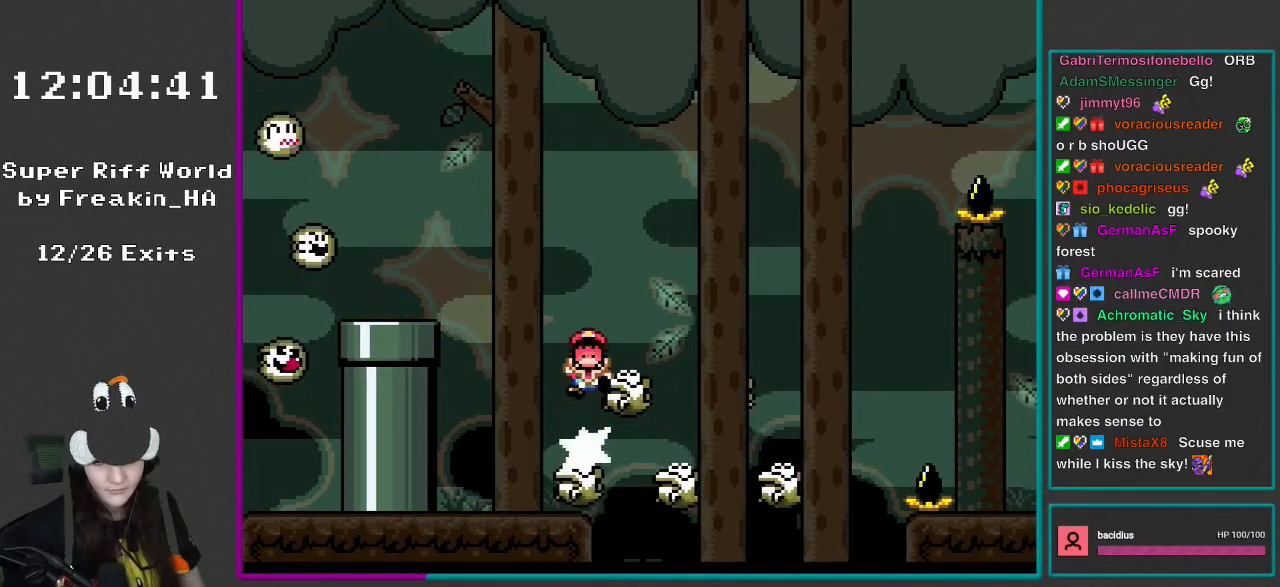
{"buttons": ["X", "Y"], "events": [[33, "A", "up"], [183, "DPAD_RIGHT", "up"], [500, "Y", "down"]]}
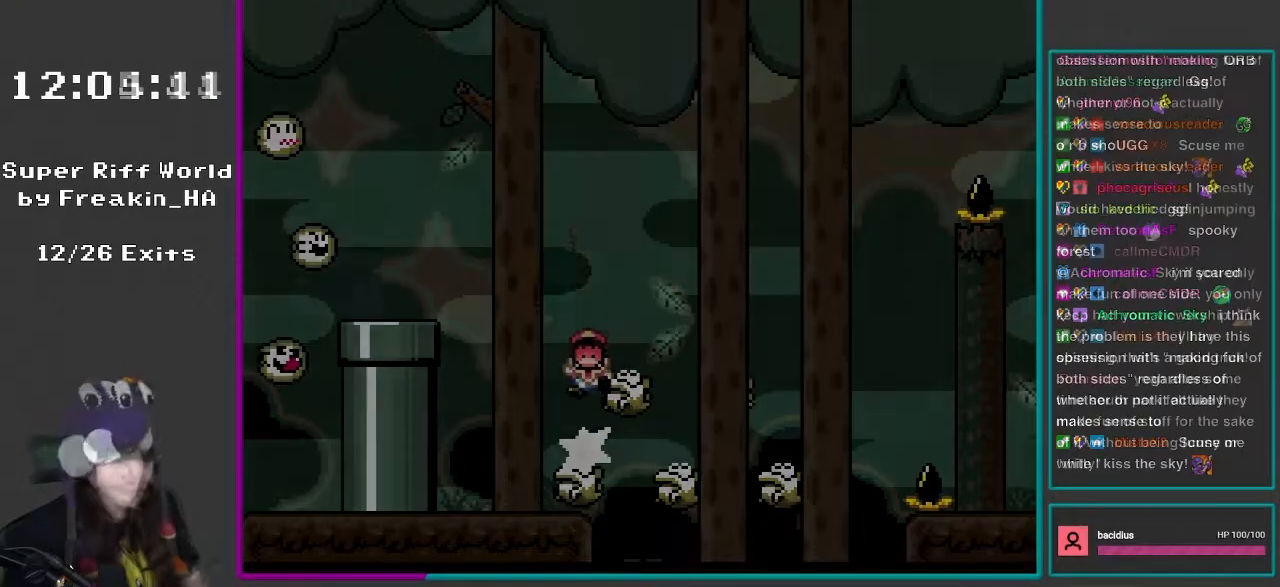
{"buttons": ["Y"], "events": [[133, "X", "up"]]}
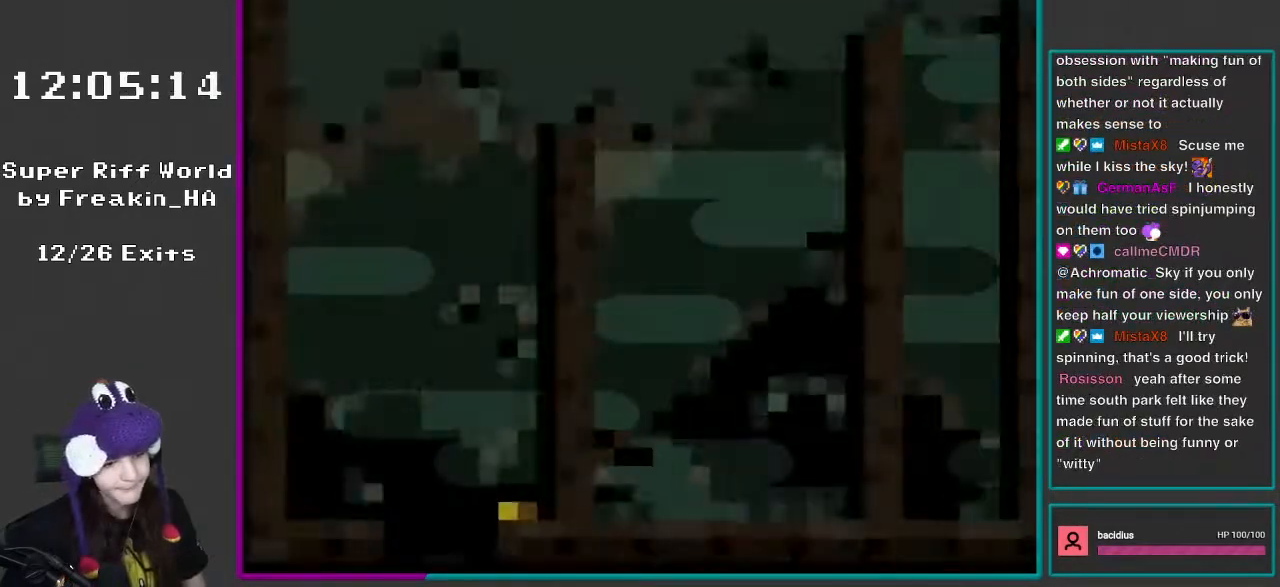
{"buttons": ["Y"], "events": []}
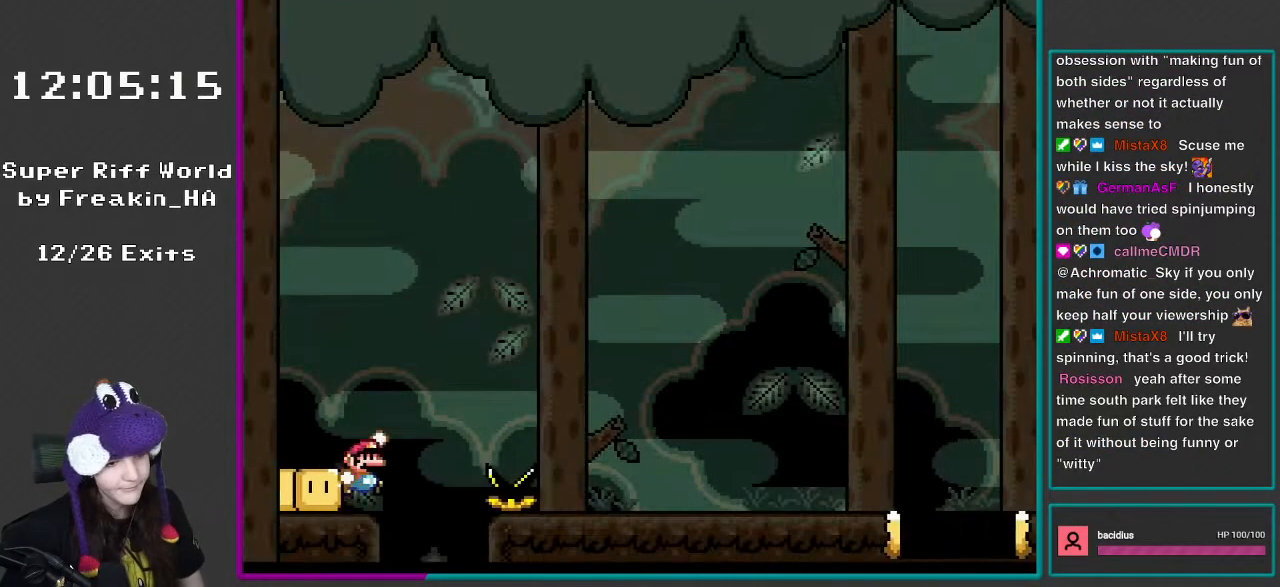
{"buttons": ["B", "Y", "DPAD_RIGHT"], "events": [[67, "DPAD_RIGHT", "down"], [100, "B", "down"]]}
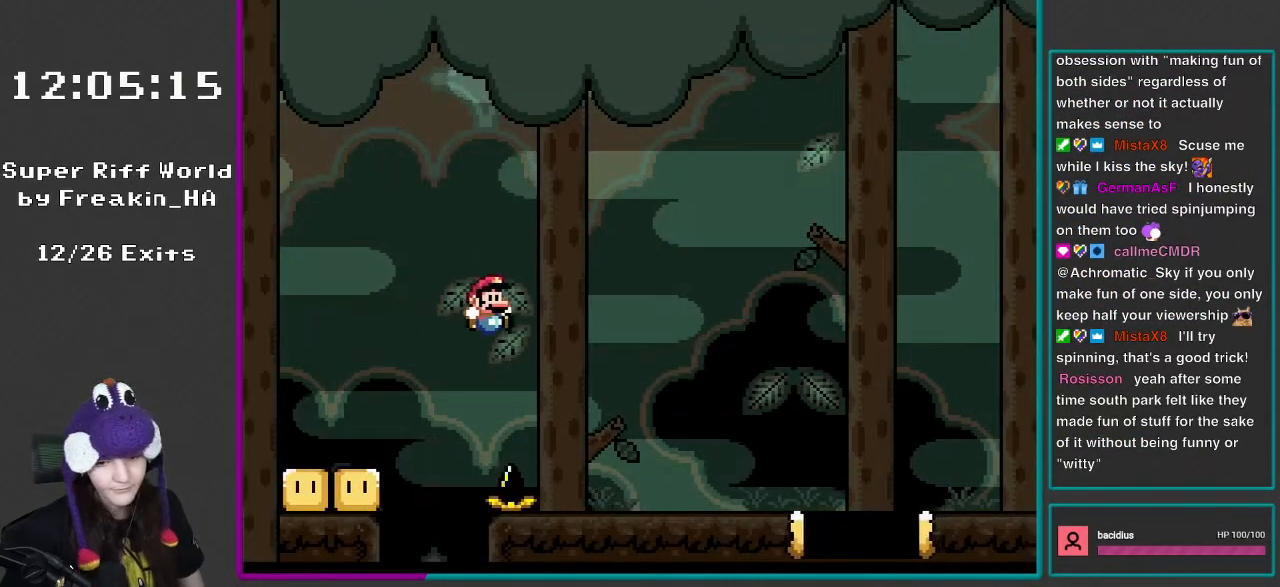
{"buttons": ["A", "X", "DPAD_RIGHT"], "events": [[33, "B", "up"], [333, "Y", "up"], [367, "X", "down"], [450, "A", "down"]]}
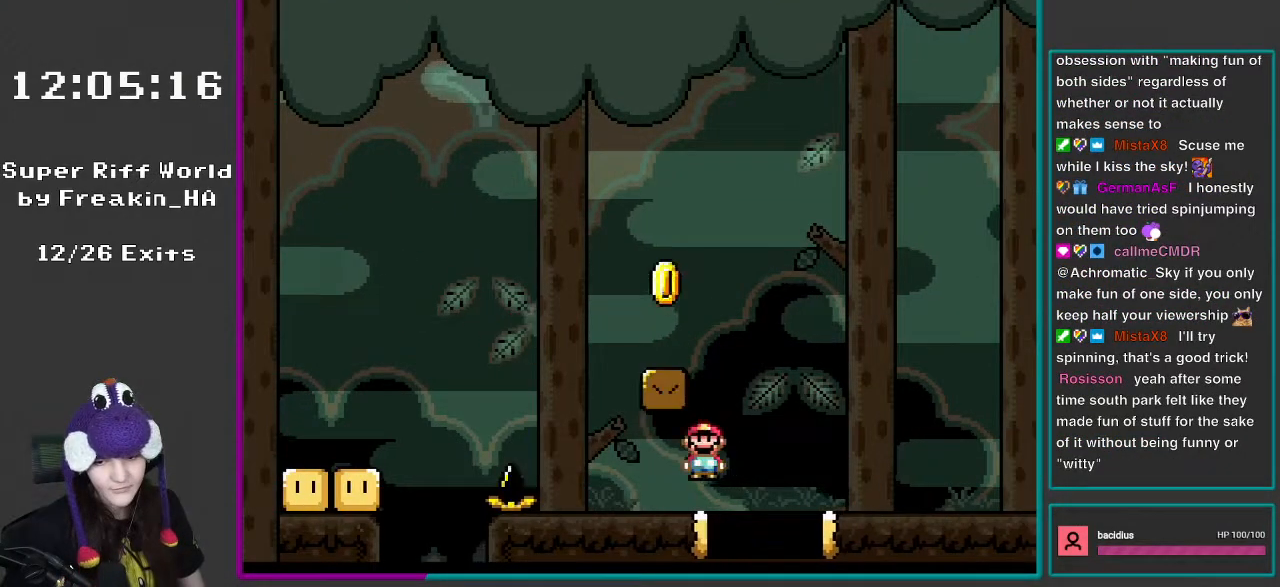
{"buttons": ["DPAD_RIGHT"], "events": [[67, "A", "up"], [233, "X", "up"], [233, "Y", "down"], [500, "Y", "up"]]}
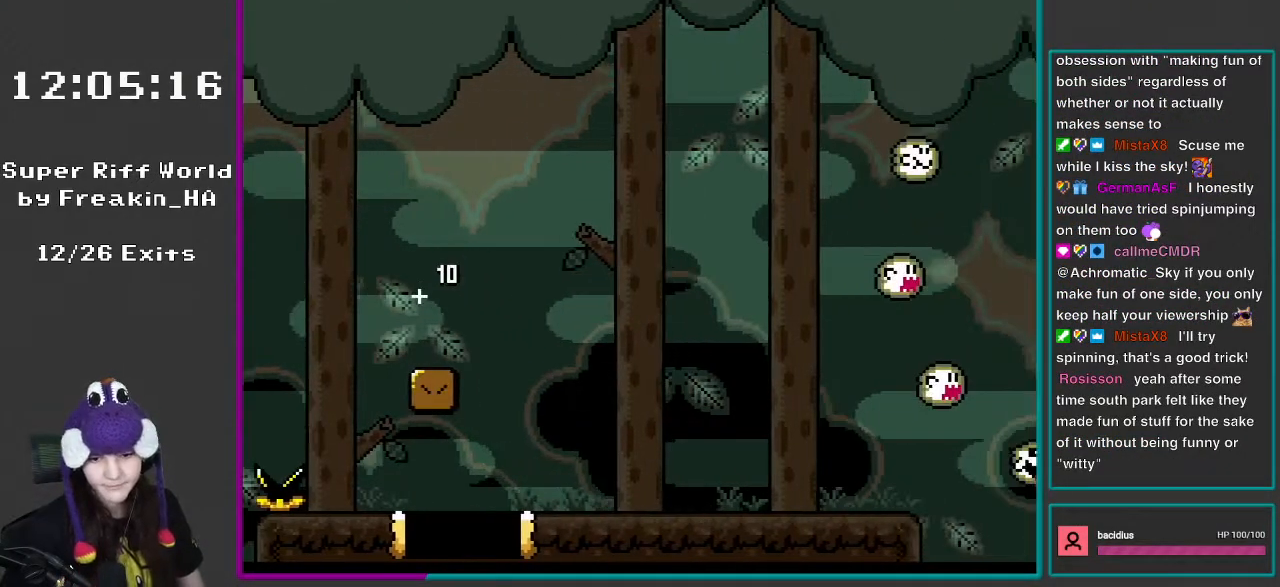
{"buttons": [], "events": [[67, "DPAD_RIGHT", "up"], [183, "A", "down"], [333, "A", "up"], [400, "A", "down"], [500, "A", "up"]]}